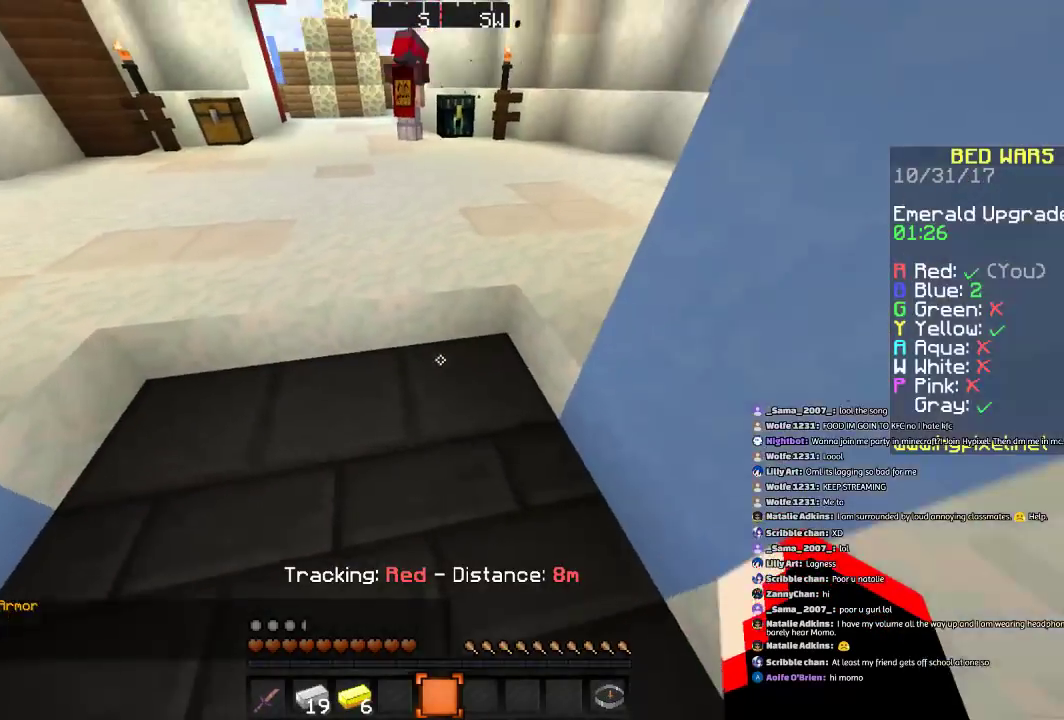
Gameplay with keyboard and mouse; each line is a JSON object with the keys and mouse buttons held at the frame after it. "events" lists presses ("down") and releases ("up") of "a", "d", "s", "space", "w", "mouse_left" and "mouse_right" between this image and that frame as [ms after this image, input, new state], when the widget could be followed in between. "mouse_left", "mouse_right" = the "left", "right" buttons of the "mouse" list. No other keys are recorded. Fast repeated clicks can show as one long hold. Mouse movement is not recorded.
{"keys": ["d"], "mouse": [], "events": [[33, "w", "up"], [234, "a", "up"], [234, "s", "down"], [434, "d", "down"], [434, "s", "up"]]}
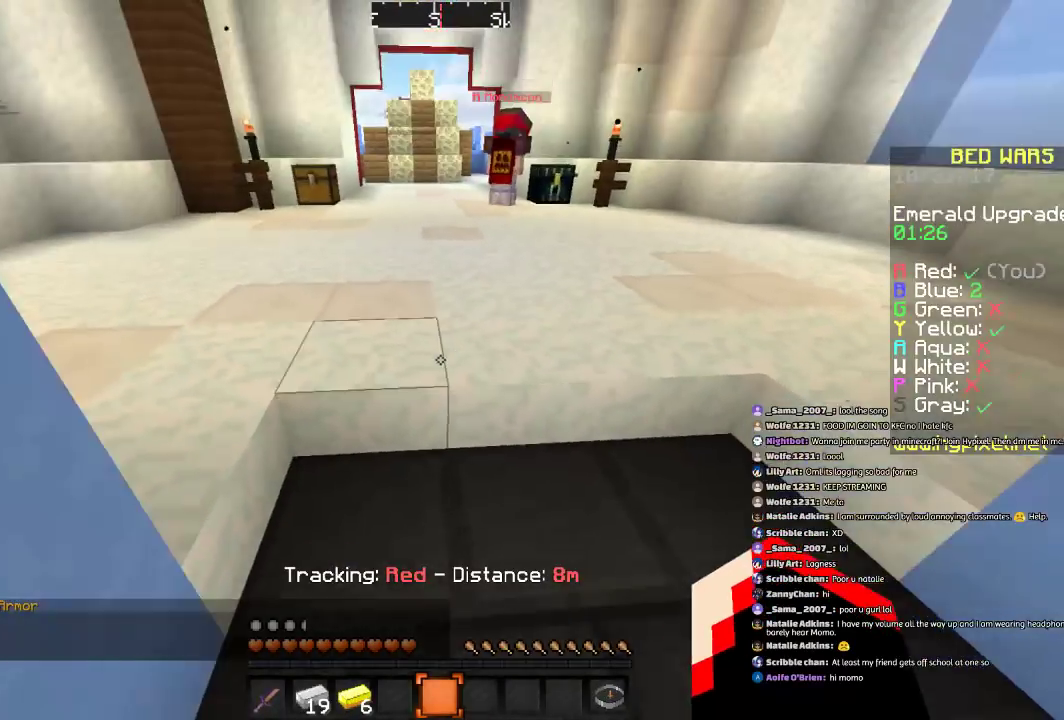
{"keys": ["d", "w"], "mouse": [], "events": [[134, "w", "down"], [234, "d", "up"], [434, "d", "down"]]}
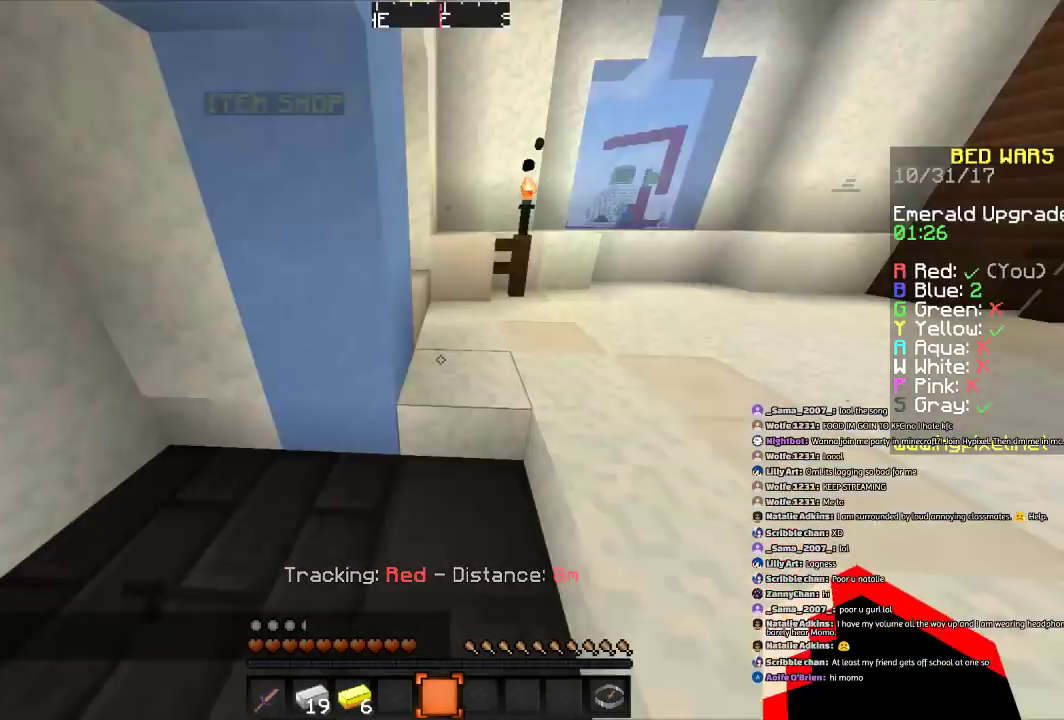
{"keys": ["w"], "mouse": [], "events": [[434, "d", "up"]]}
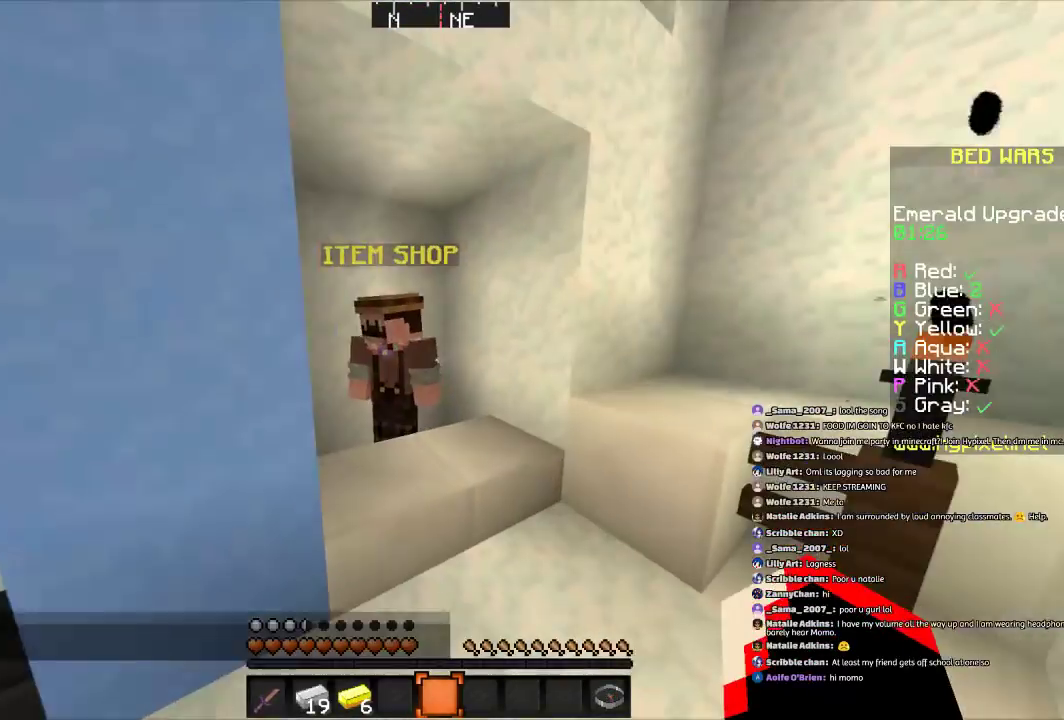
{"keys": [], "mouse": ["left"], "events": [[301, "mouse_right", "down"], [301, "w", "up"], [401, "mouse_right", "up"], [501, "mouse_left", "down"]]}
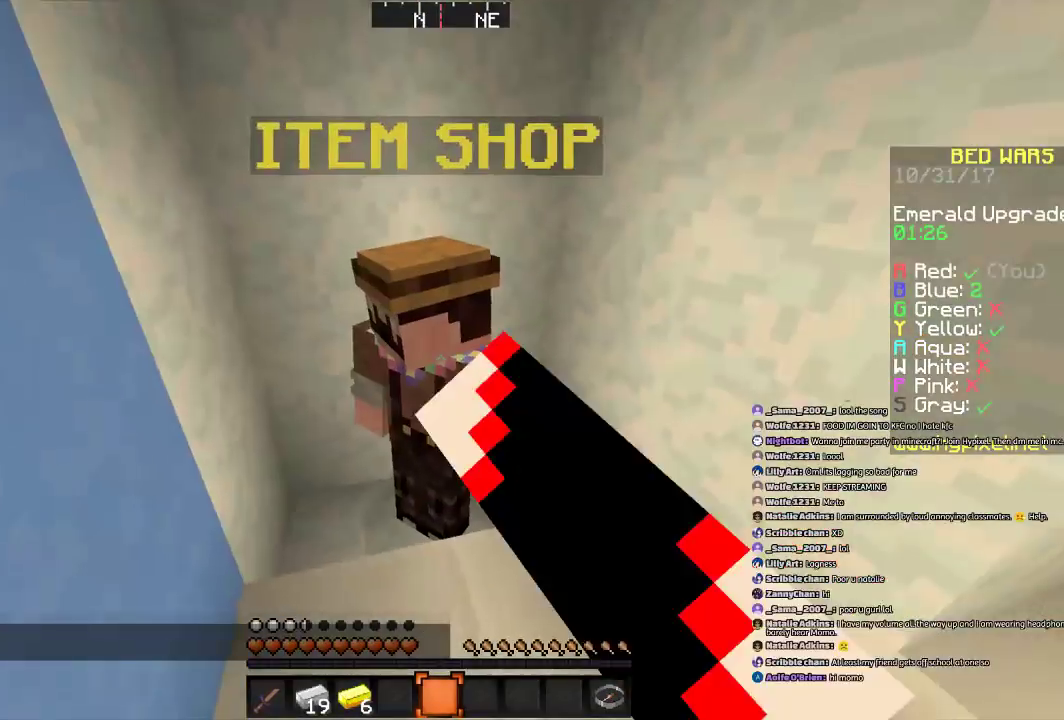
{"keys": [], "mouse": [], "events": [[100, "mouse_left", "up"]]}
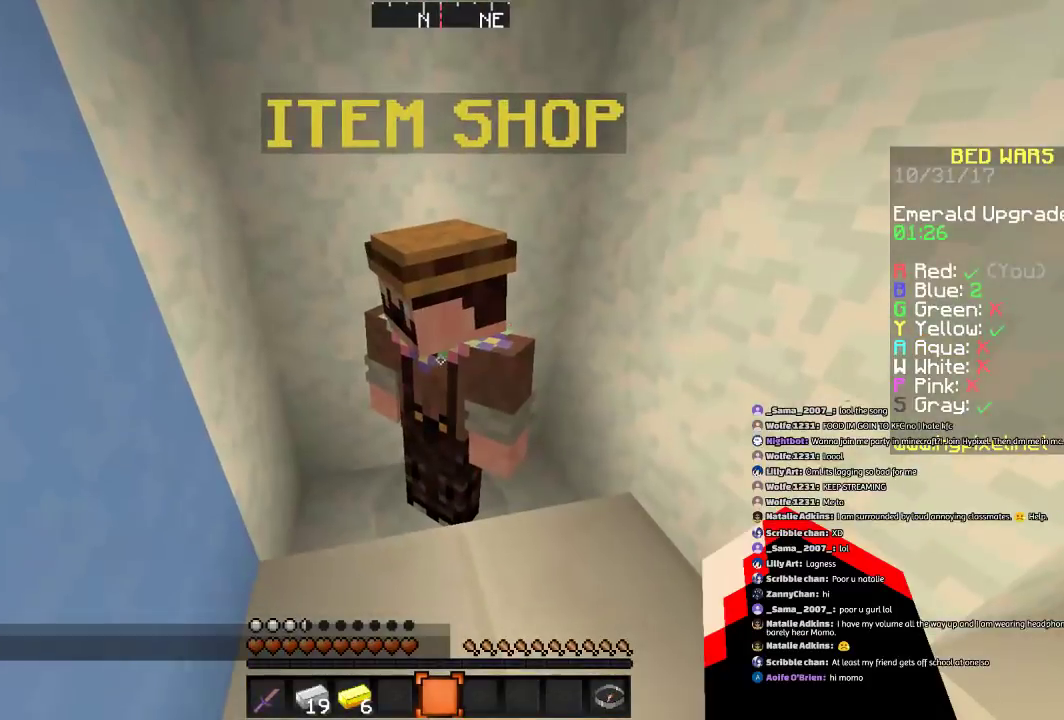
{"keys": [], "mouse": [], "events": [[301, "mouse_left", "down"], [301, "mouse_right", "down"], [401, "mouse_right", "up"], [501, "mouse_left", "up"]]}
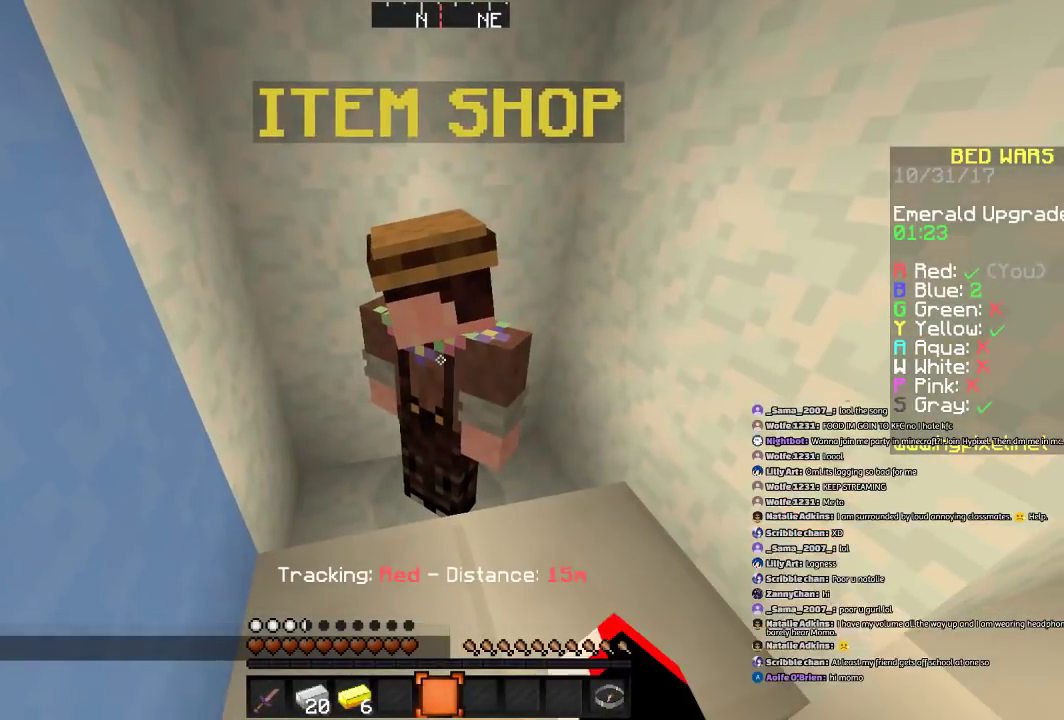
{"keys": [], "mouse": ["right"], "events": [[400, "mouse_right", "down"]]}
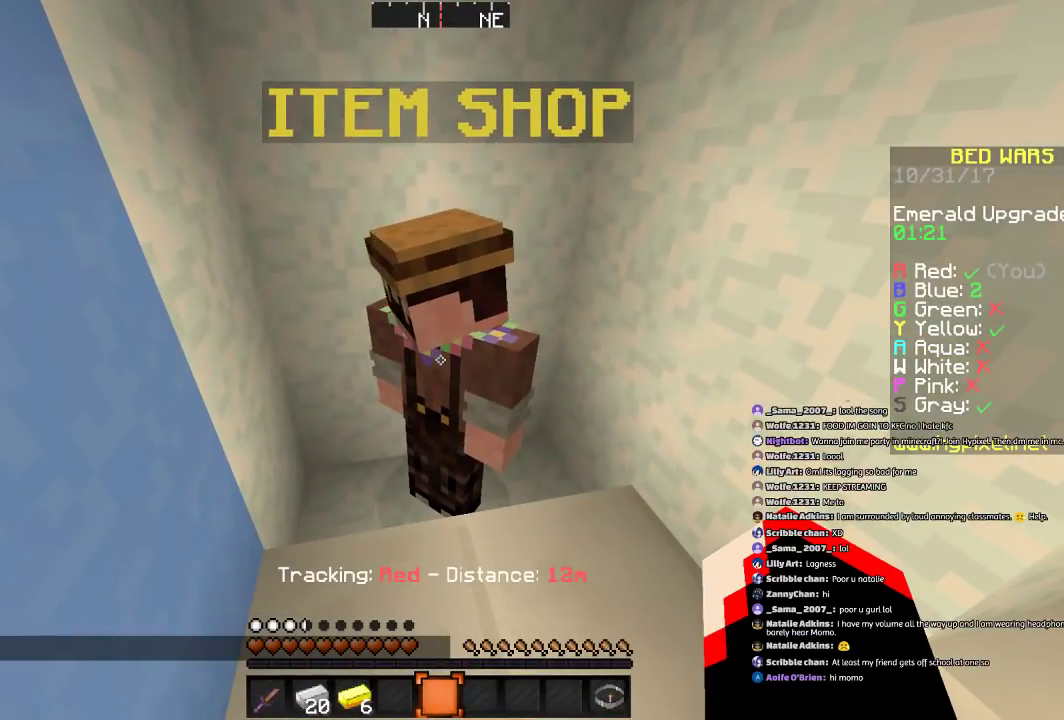
{"keys": [], "mouse": [], "events": [[67, "mouse_right", "up"]]}
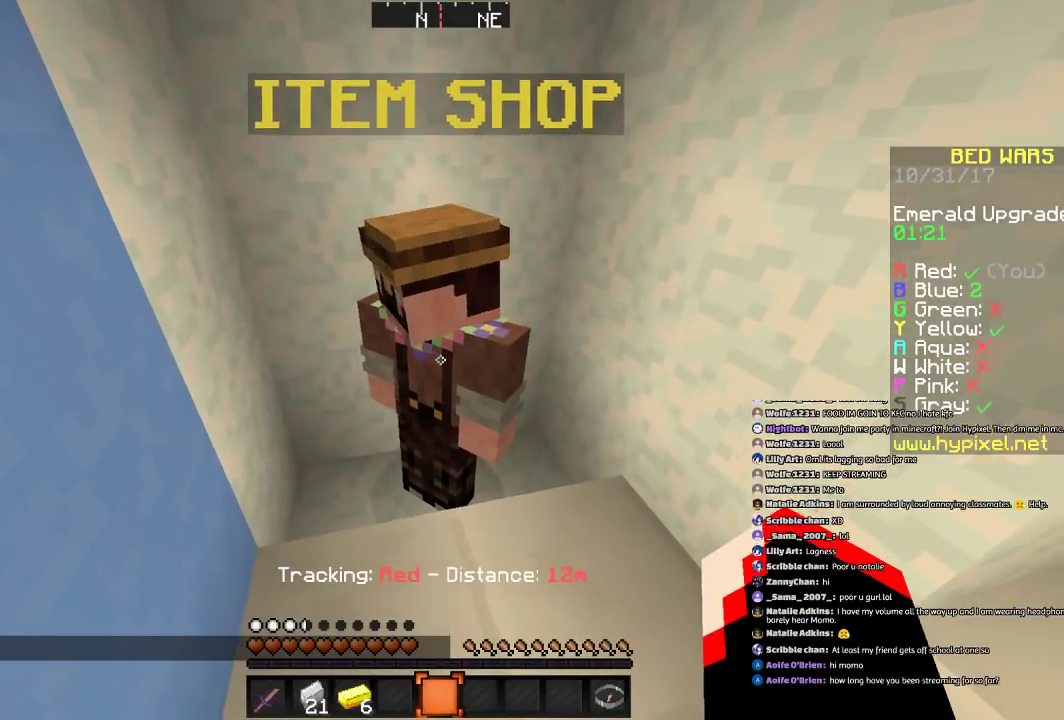
{"keys": [], "mouse": ["left"], "events": [[467, "mouse_left", "down"]]}
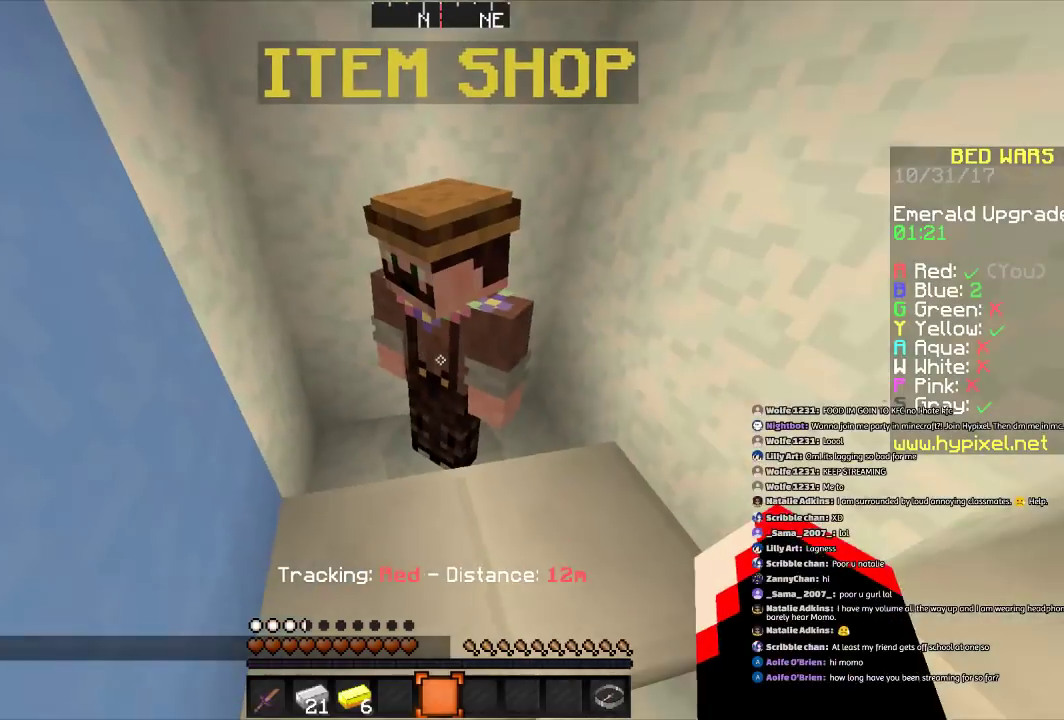
{"keys": ["w"], "mouse": ["left"], "events": [[200, "mouse_left", "up"], [300, "mouse_right", "down"], [401, "mouse_left", "down"], [401, "mouse_right", "up"], [401, "w", "down"]]}
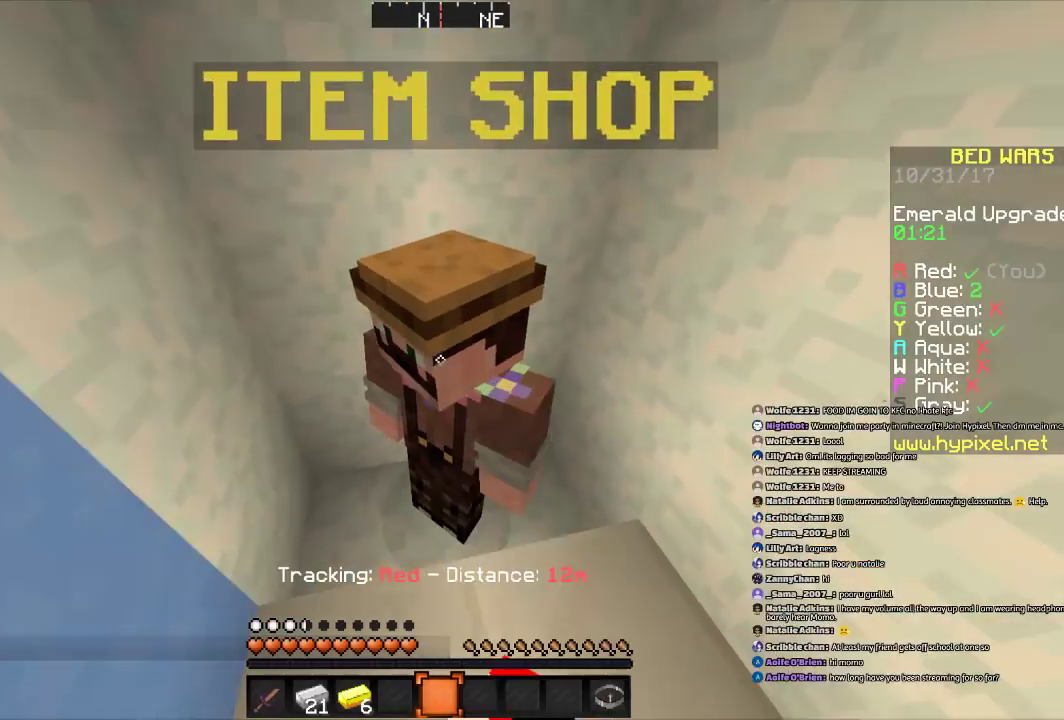
{"keys": ["s"], "mouse": ["left"], "events": [[100, "mouse_left", "up"], [100, "w", "up"], [200, "s", "down"], [300, "mouse_right", "down"], [400, "mouse_right", "up"], [433, "mouse_left", "down"]]}
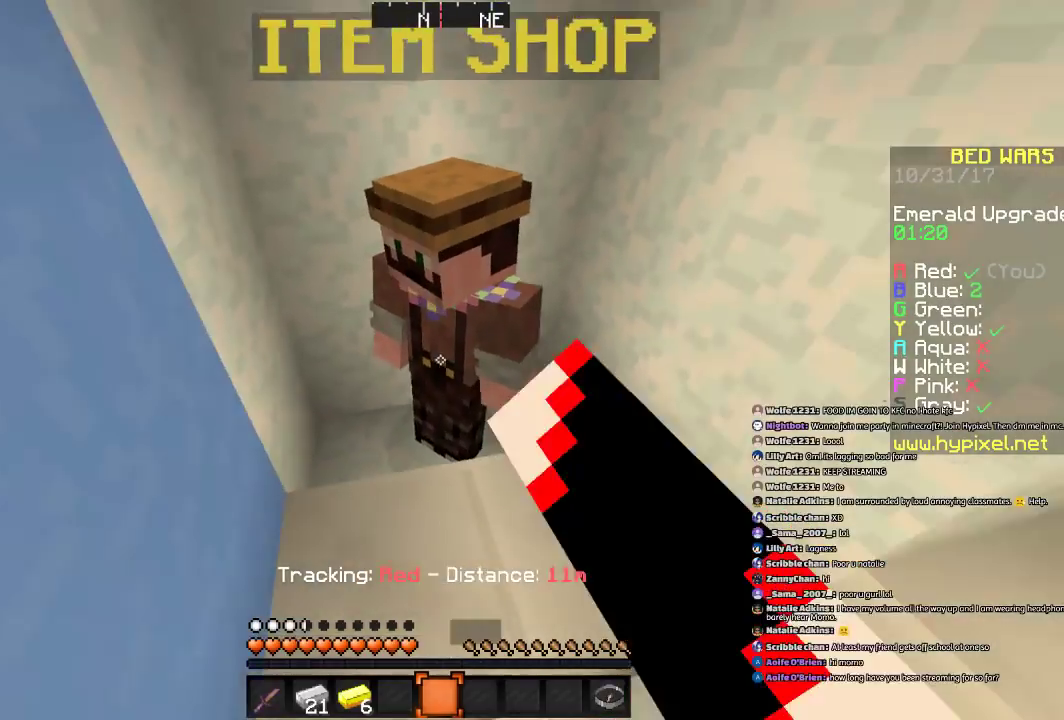
{"keys": ["w"], "mouse": [], "events": [[67, "mouse_left", "up"], [167, "mouse_right", "down"], [167, "s", "up"], [267, "mouse_left", "down"], [267, "mouse_right", "up"], [367, "mouse_left", "up"], [467, "w", "down"]]}